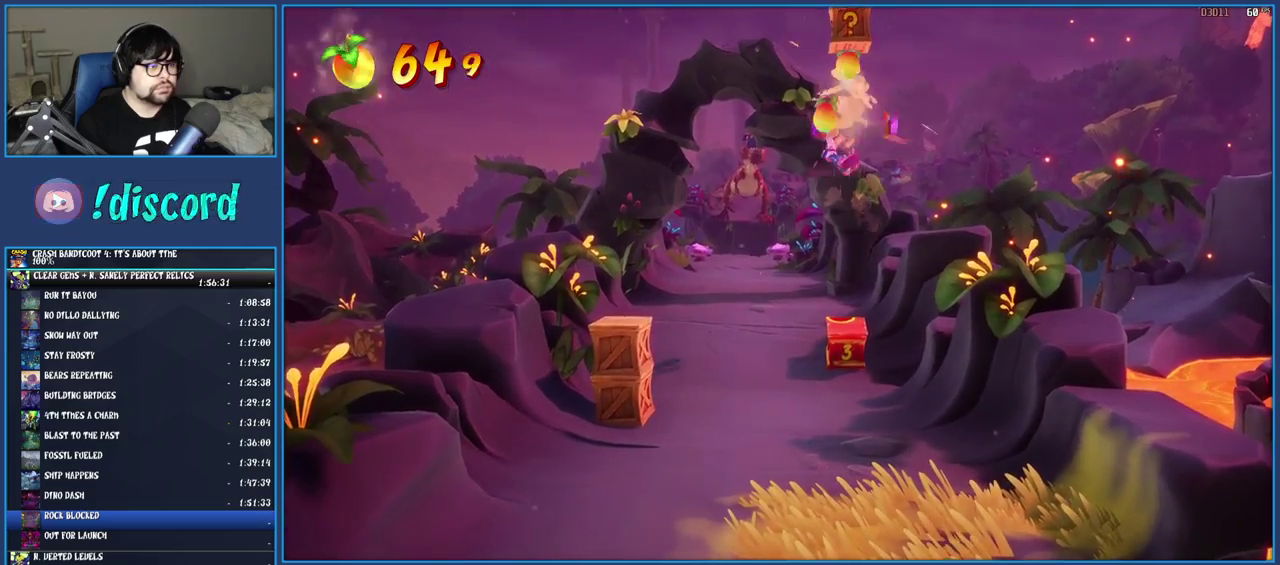
Gameplay with a controller (PlayStation layout); each line is a JSON object with the inputs held at the frame after it. "events" lists button and stick changes between this image and that frame as [ms after this image, input, new state], when the widget could be followed in between. Not read: L3 R3.
{"buttons": ["CROSS"], "left_stick": "center", "right_stick": "center", "events": [[200, "CROSS", "up"], [417, "CROSS", "down"]]}
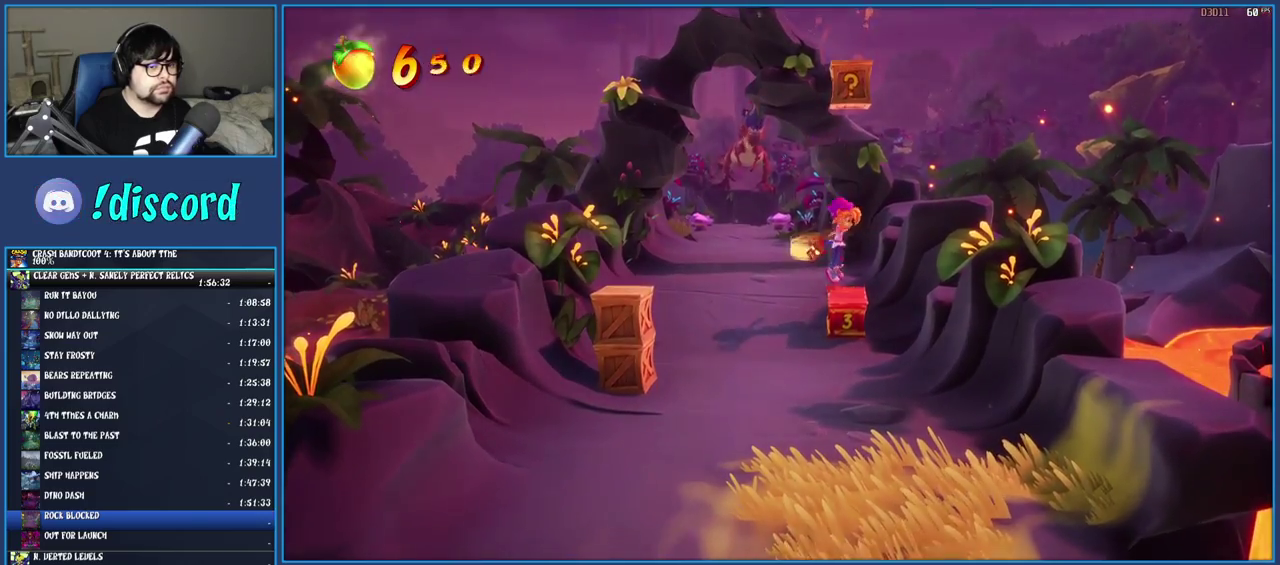
{"buttons": [], "left_stick": "left", "right_stick": "center", "events": [[133, "CROSS", "up"], [200, "CROSS", "down"], [350, "left_stick", "left"], [417, "CROSS", "up"]]}
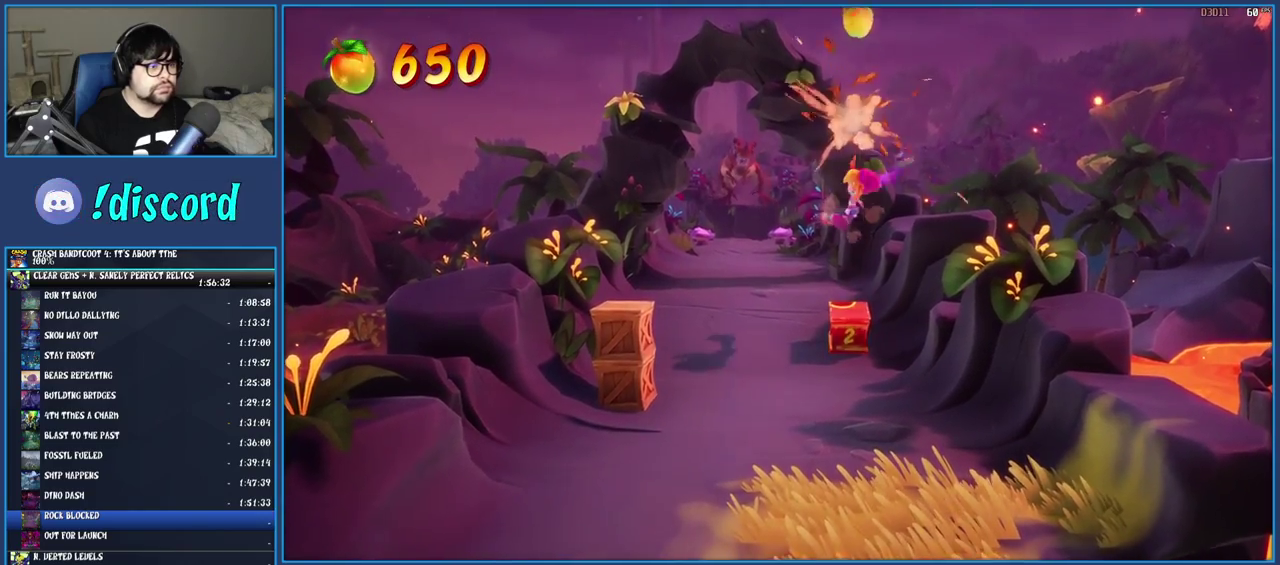
{"buttons": [], "left_stick": "down-left", "right_stick": "center", "events": [[317, "left_stick", "down-left"]]}
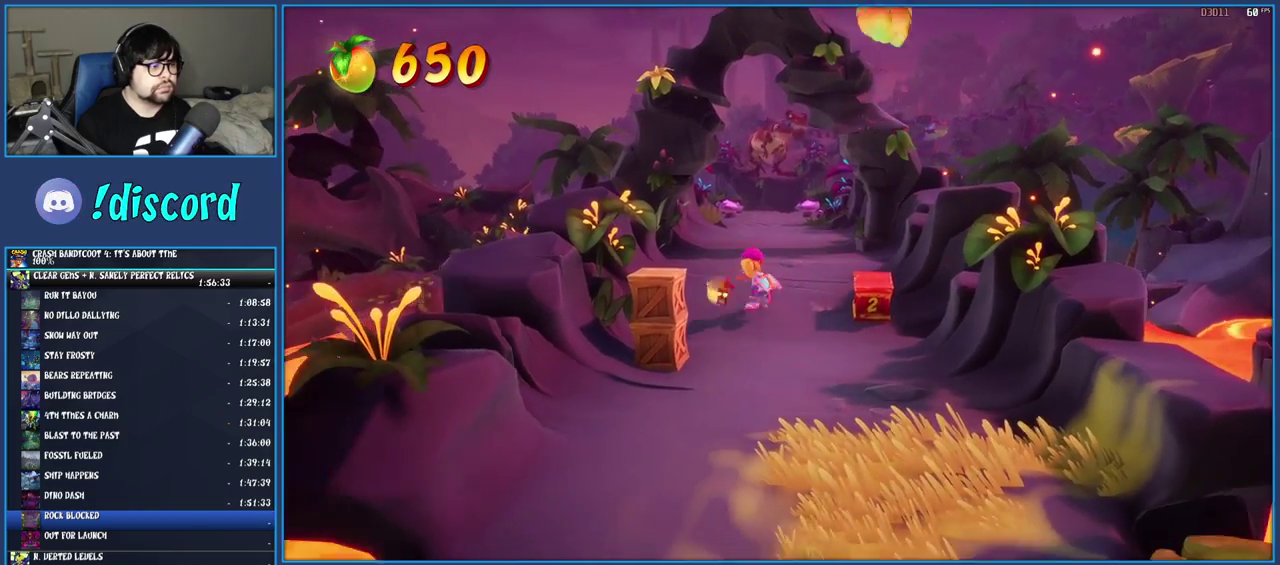
{"buttons": ["R1"], "left_stick": "down", "right_stick": "center", "events": [[83, "SQUARE", "down"], [300, "SQUARE", "up"], [383, "left_stick", "down"], [483, "R1", "down"]]}
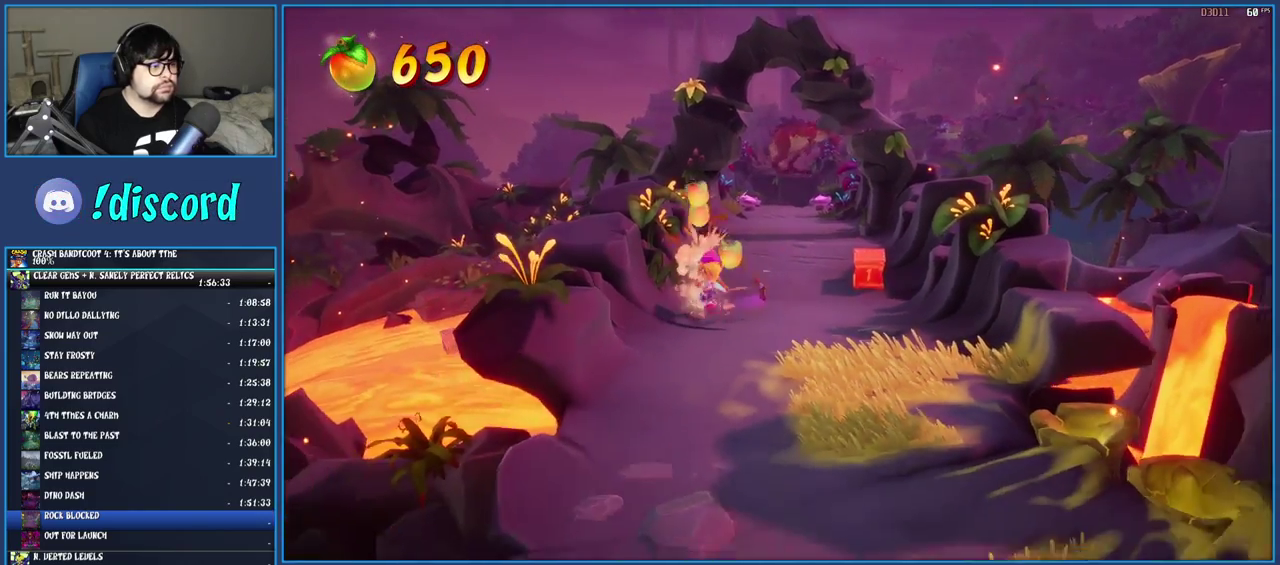
{"buttons": ["R1"], "left_stick": "down-right", "right_stick": "center", "events": [[83, "R1", "up"], [183, "SQUARE", "down"], [200, "left_stick", "down-right"], [317, "SQUARE", "up"], [433, "R1", "down"]]}
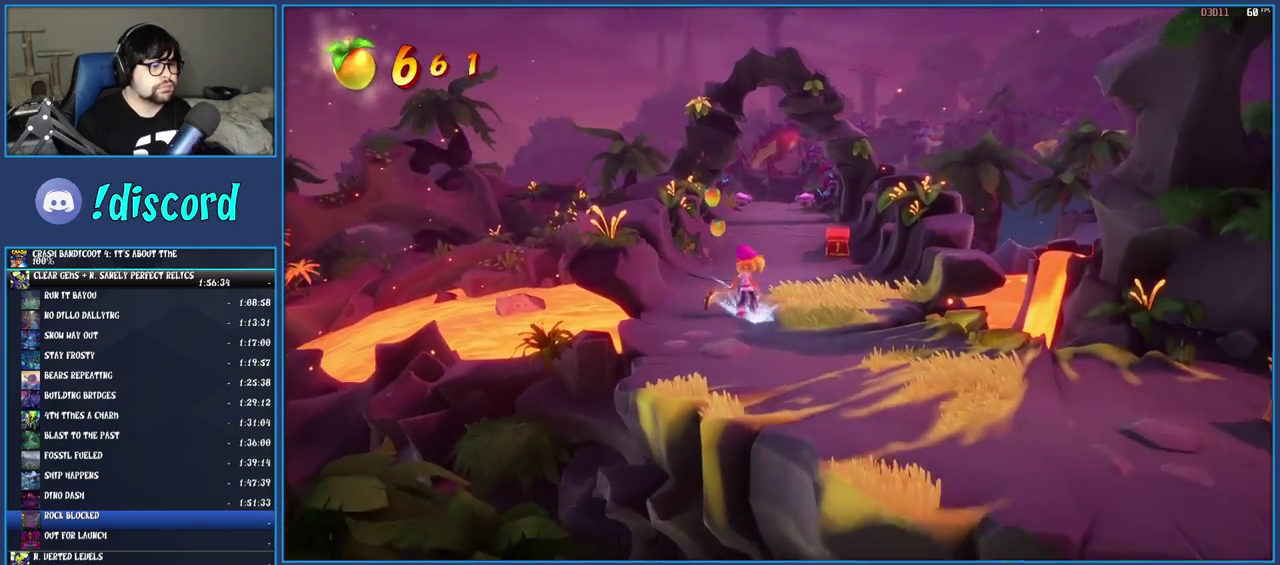
{"buttons": [], "left_stick": "down-right", "right_stick": "center", "events": [[33, "R1", "up"], [133, "SQUARE", "down"], [283, "SQUARE", "up"], [383, "R1", "down"], [483, "R1", "up"]]}
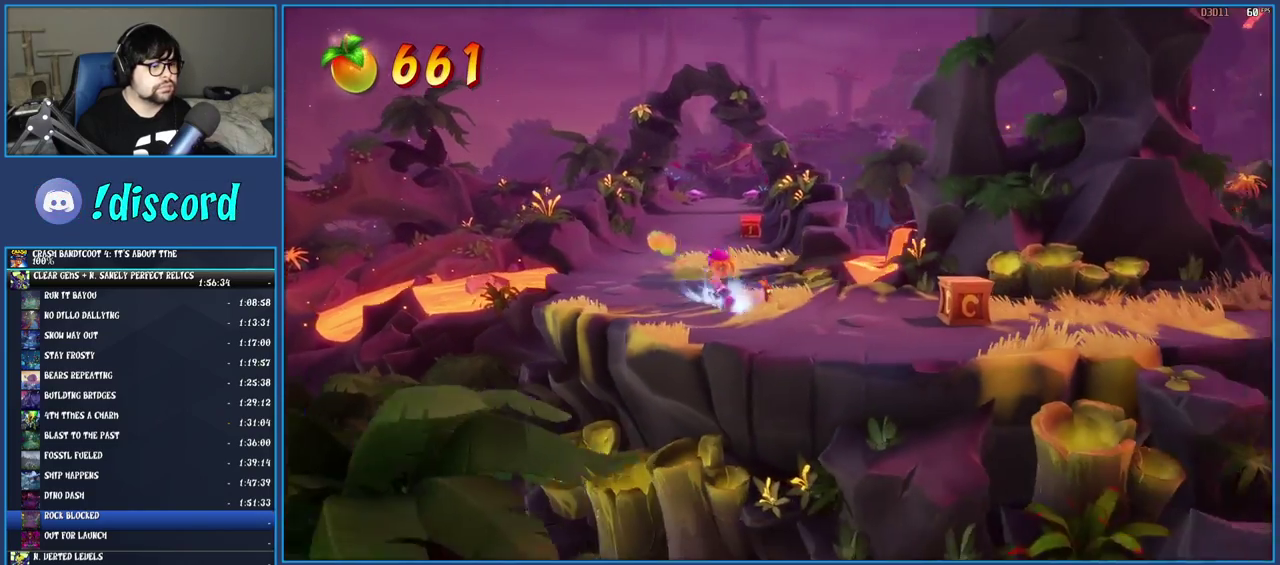
{"buttons": [], "left_stick": "right", "right_stick": "center", "events": [[83, "SQUARE", "down"], [100, "left_stick", "right"], [217, "SQUARE", "up"], [350, "R1", "down"], [467, "R1", "up"]]}
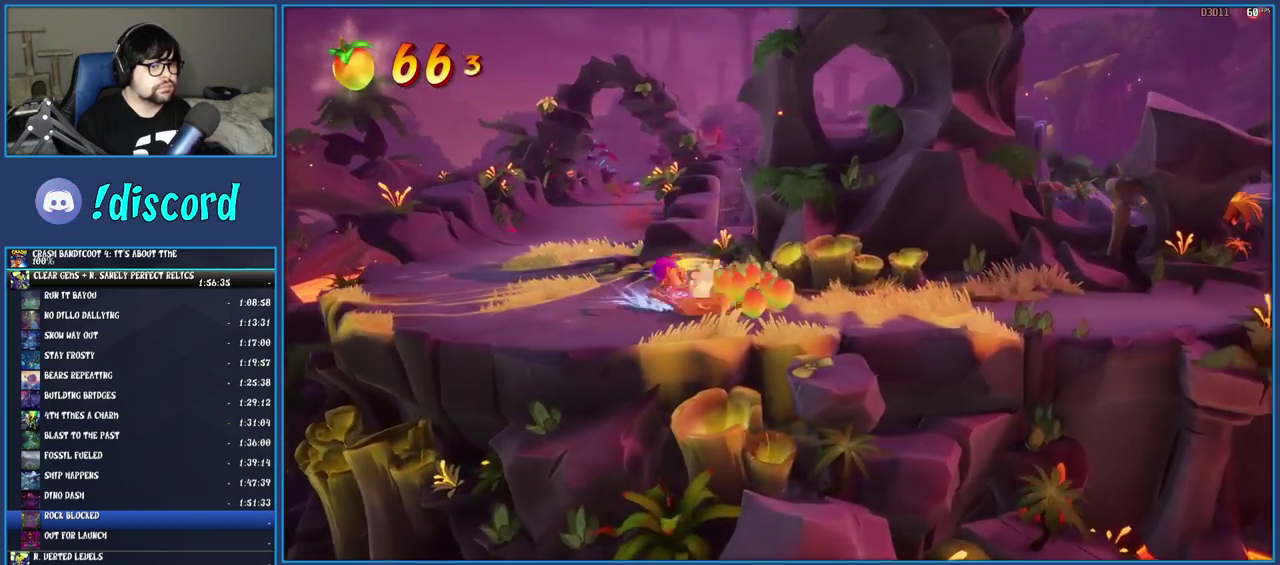
{"buttons": ["SQUARE"], "left_stick": "right", "right_stick": "center", "events": [[67, "SQUARE", "down"], [200, "SQUARE", "up"], [300, "R1", "down"], [400, "R1", "up"], [483, "SQUARE", "down"]]}
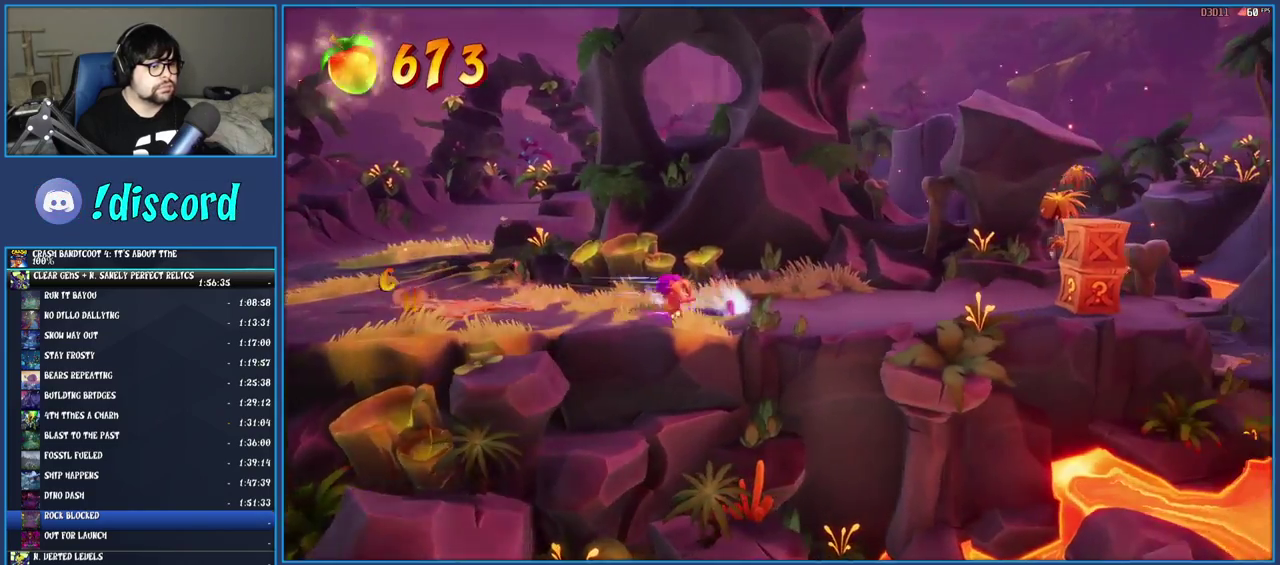
{"buttons": ["SQUARE"], "left_stick": "right", "right_stick": "center", "events": [[133, "SQUARE", "up"], [217, "R1", "down"], [317, "R1", "up"], [417, "SQUARE", "down"]]}
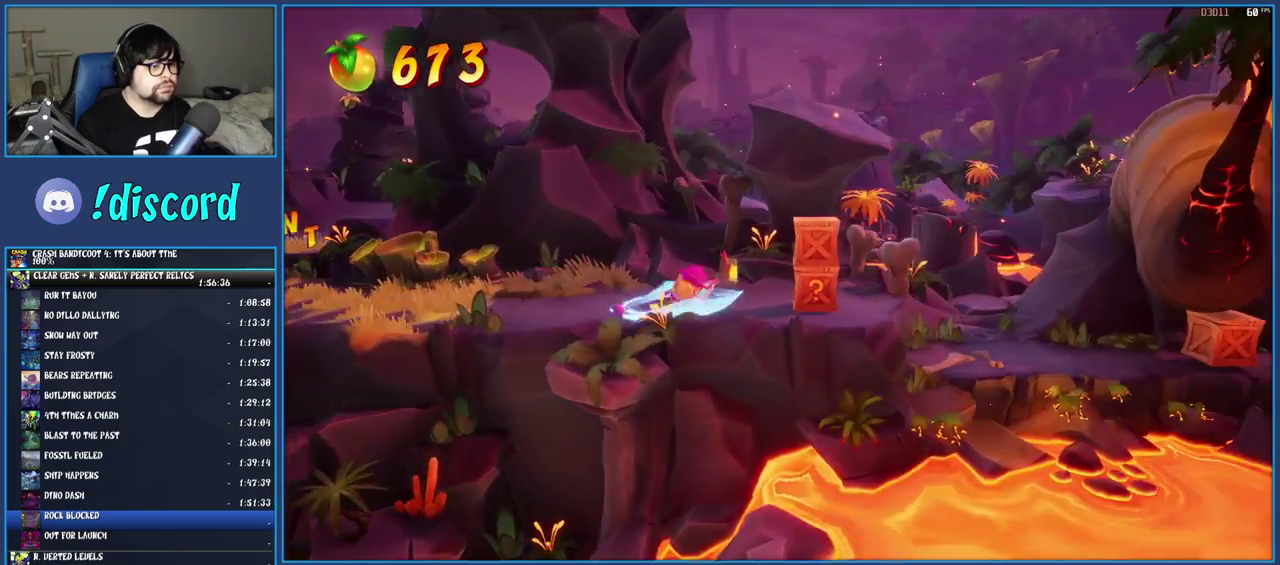
{"buttons": [], "left_stick": "right", "right_stick": "center", "events": [[67, "SQUARE", "up"], [250, "SQUARE", "down"], [417, "SQUARE", "up"]]}
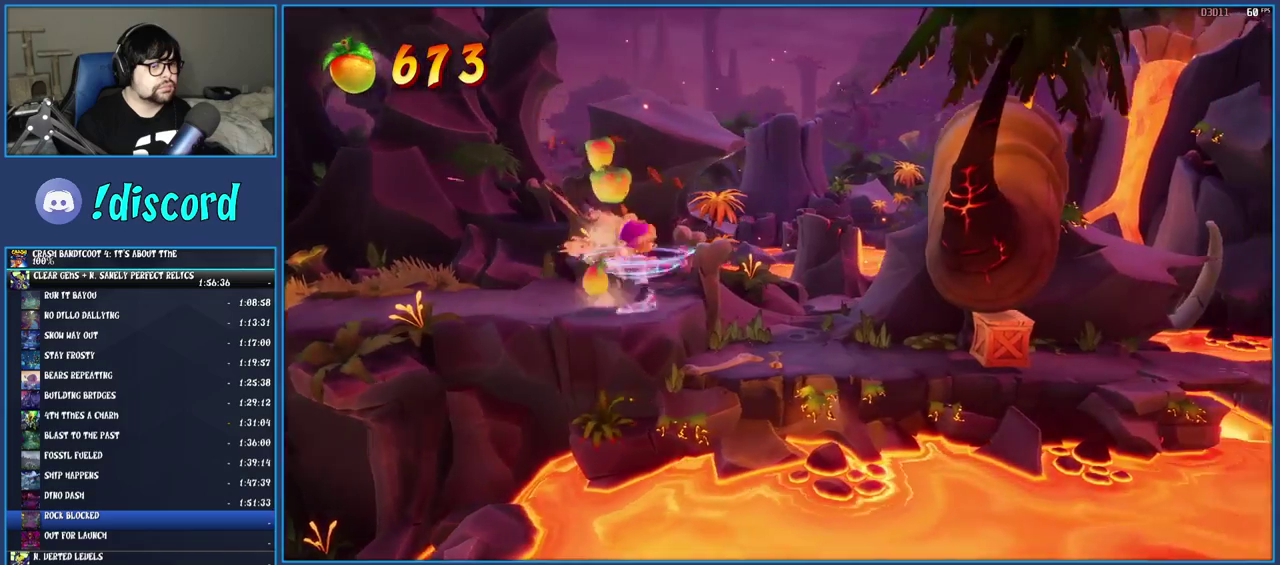
{"buttons": [], "left_stick": "right", "right_stick": "center", "events": []}
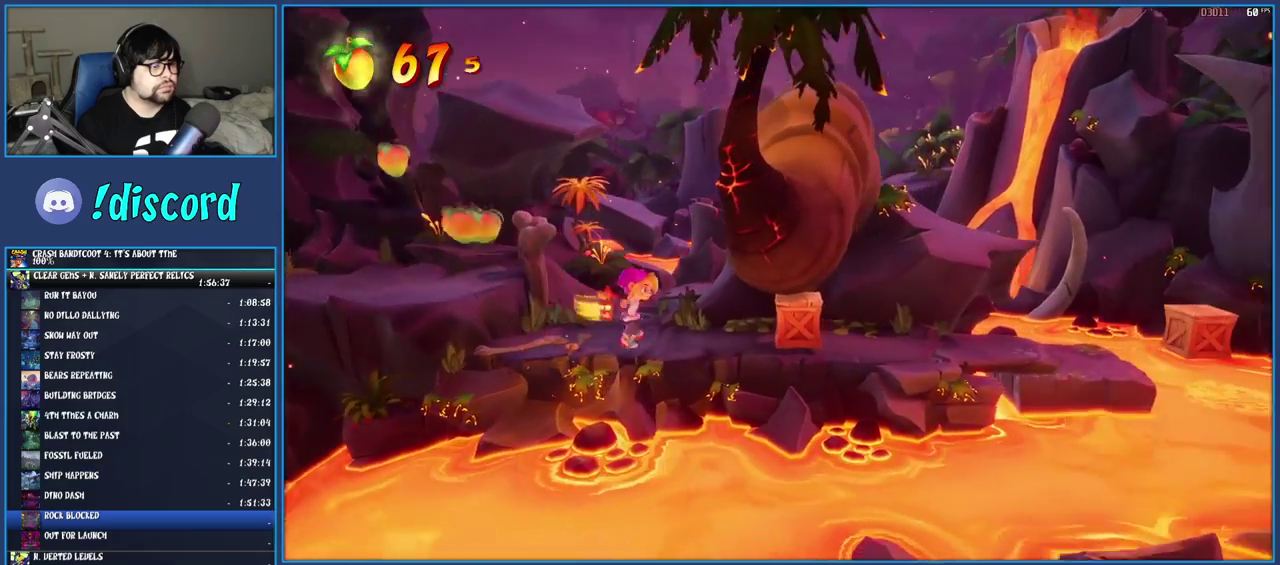
{"buttons": [], "left_stick": "right", "right_stick": "center", "events": [[117, "R1", "down"], [233, "R1", "up"], [350, "SQUARE", "down"], [483, "SQUARE", "up"]]}
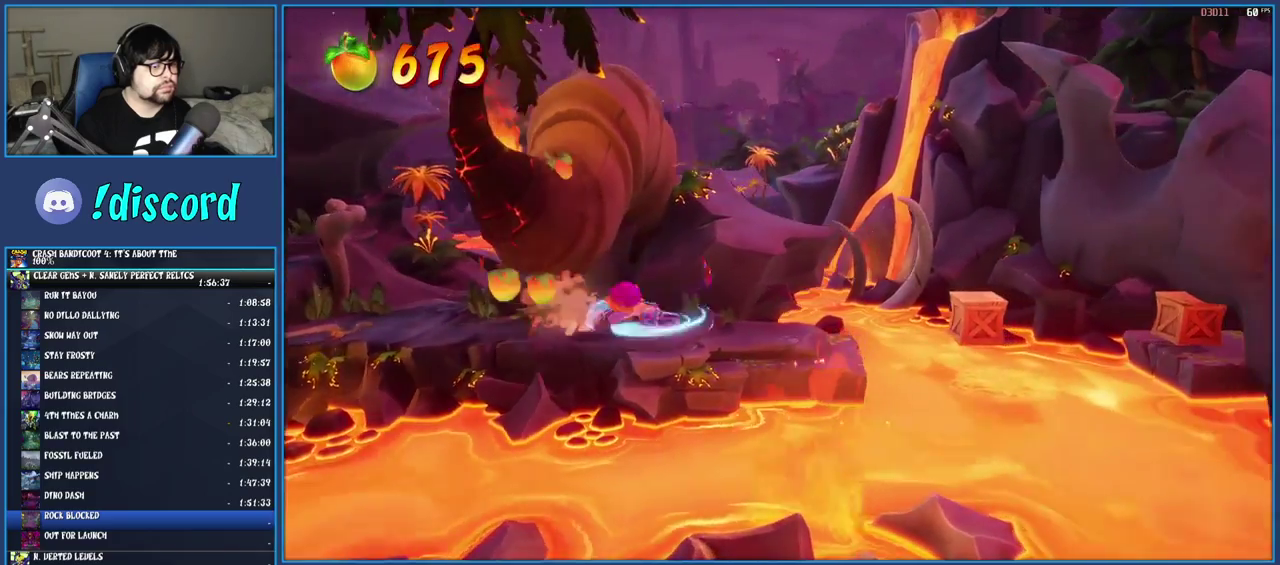
{"buttons": ["SQUARE"], "left_stick": "right", "right_stick": "center", "events": [[283, "R1", "down"], [400, "R1", "up"], [467, "SQUARE", "down"]]}
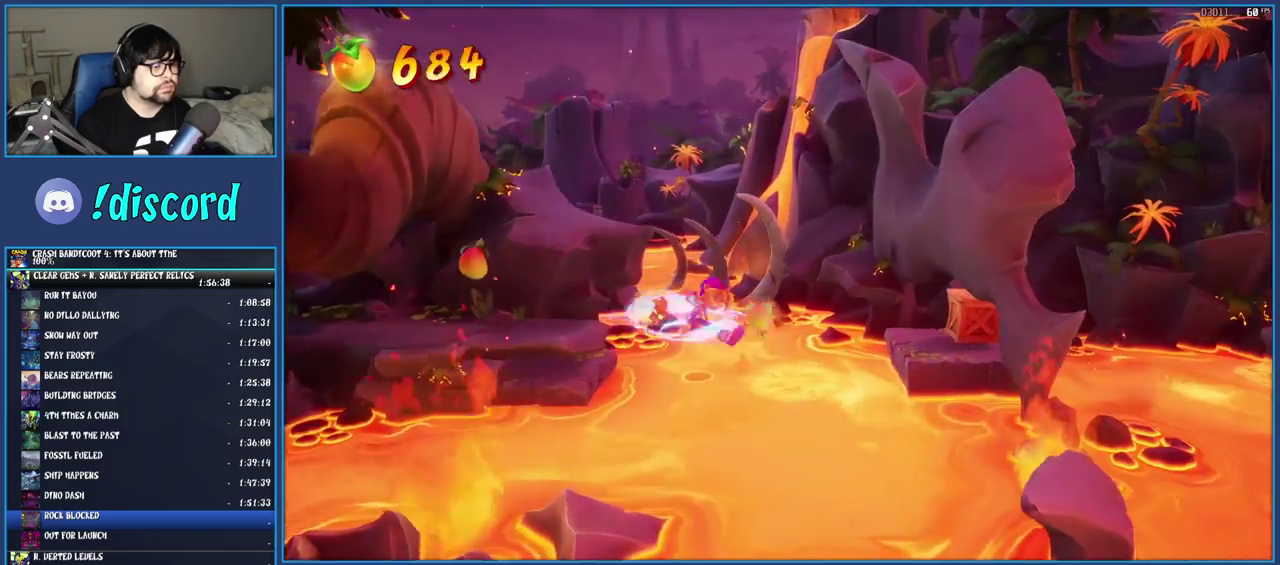
{"buttons": [], "left_stick": "center", "right_stick": "center", "events": [[33, "CROSS", "down"], [150, "CROSS", "up"], [150, "SQUARE", "up"], [367, "left_stick", "center"]]}
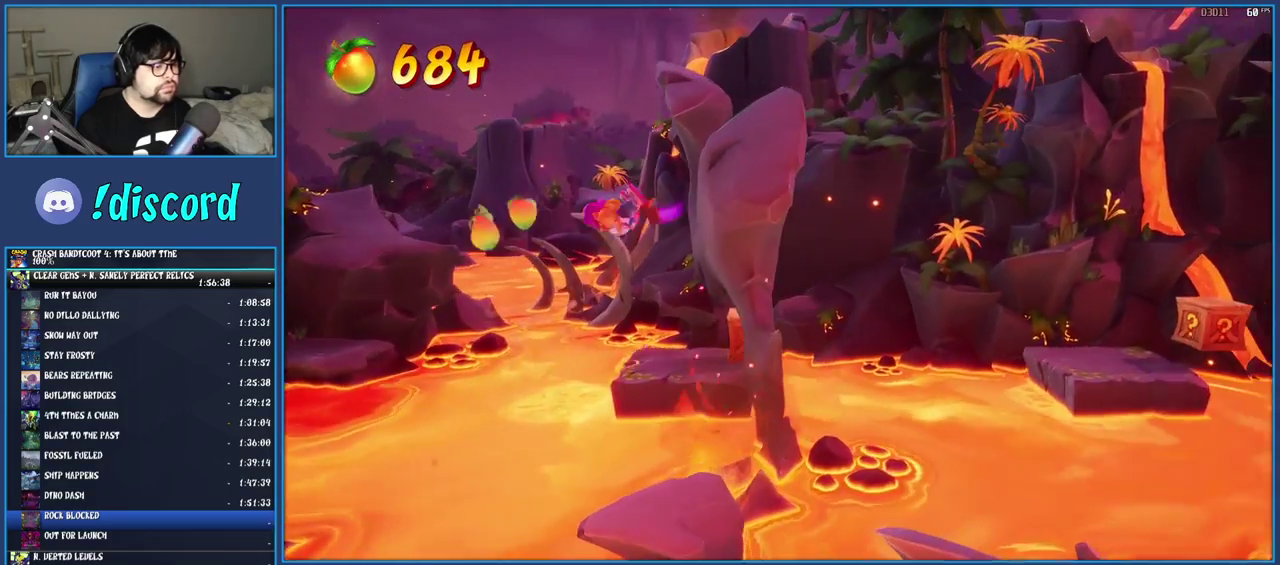
{"buttons": [], "left_stick": "right", "right_stick": "center", "events": [[67, "left_stick", "right"], [400, "R1", "down"], [500, "R1", "up"]]}
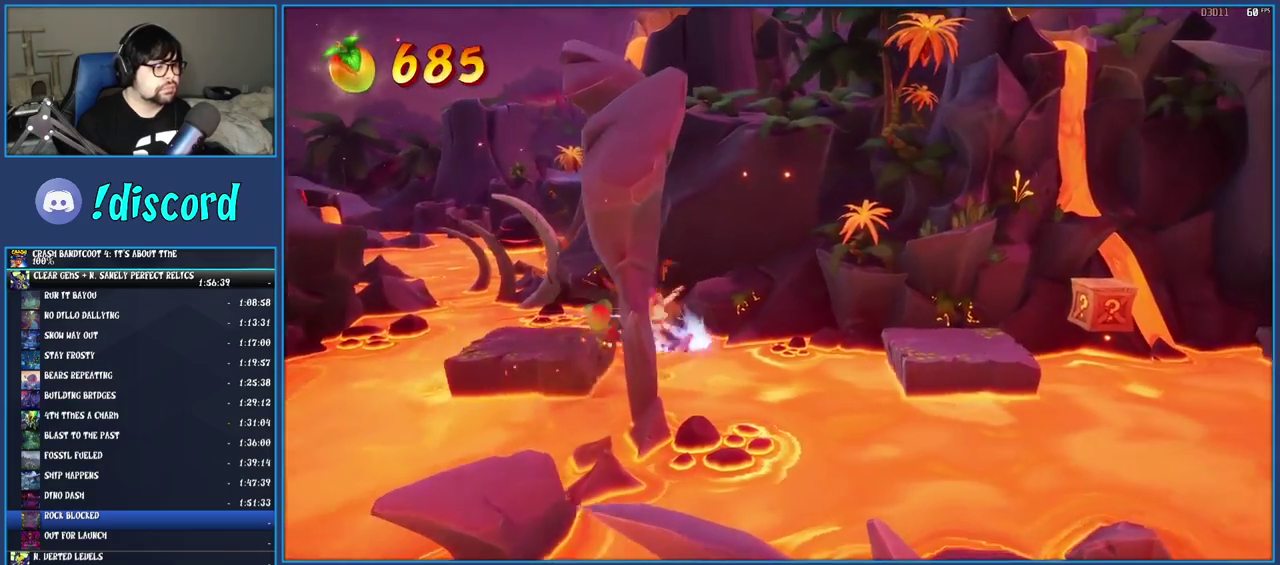
{"buttons": [], "left_stick": "right", "right_stick": "center", "events": [[117, "SQUARE", "down"], [133, "CROSS", "down"], [417, "CROSS", "up"], [417, "SQUARE", "up"]]}
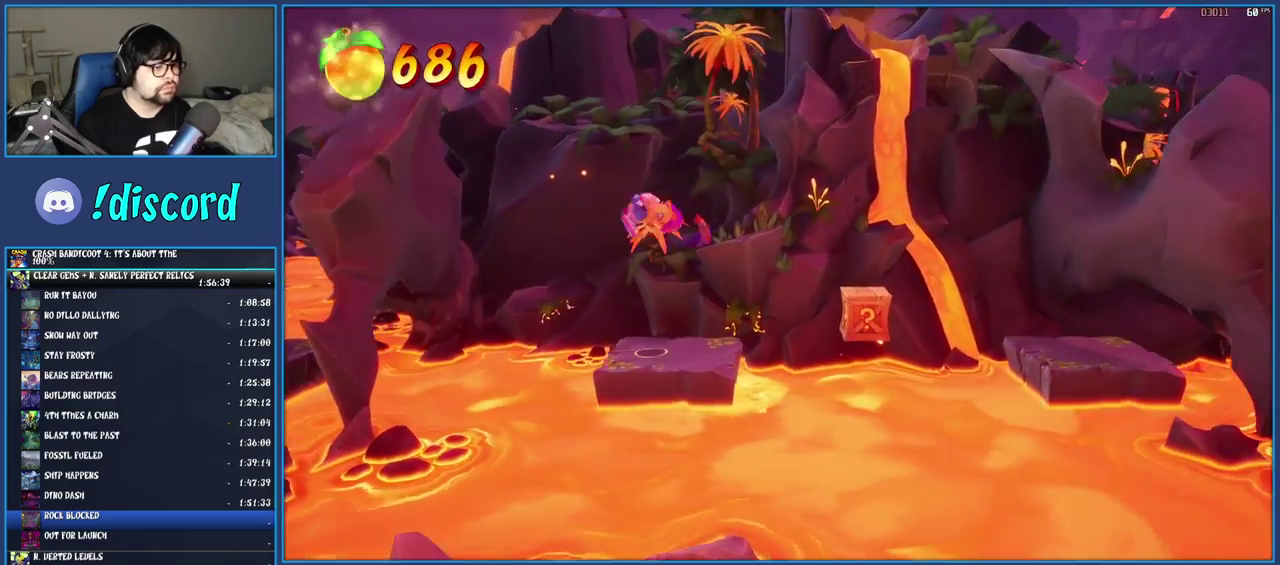
{"buttons": ["CROSS"], "left_stick": "right", "right_stick": "center", "events": [[83, "CROSS", "down"]]}
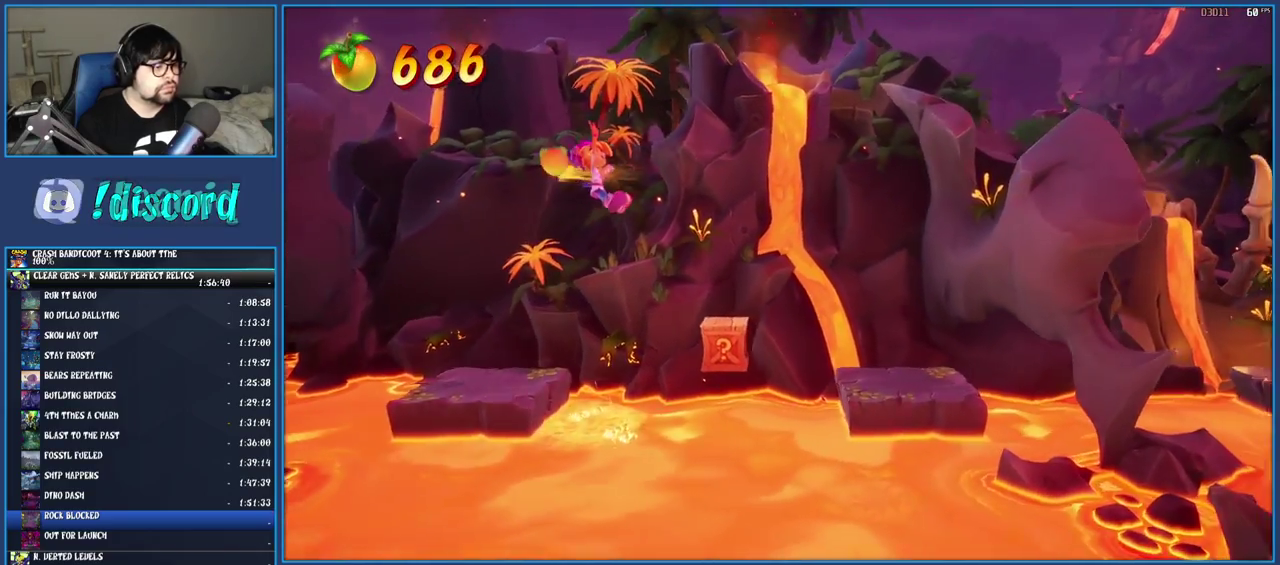
{"buttons": ["CROSS"], "left_stick": "right", "right_stick": "center", "events": [[300, "left_stick", "center"], [450, "left_stick", "right"]]}
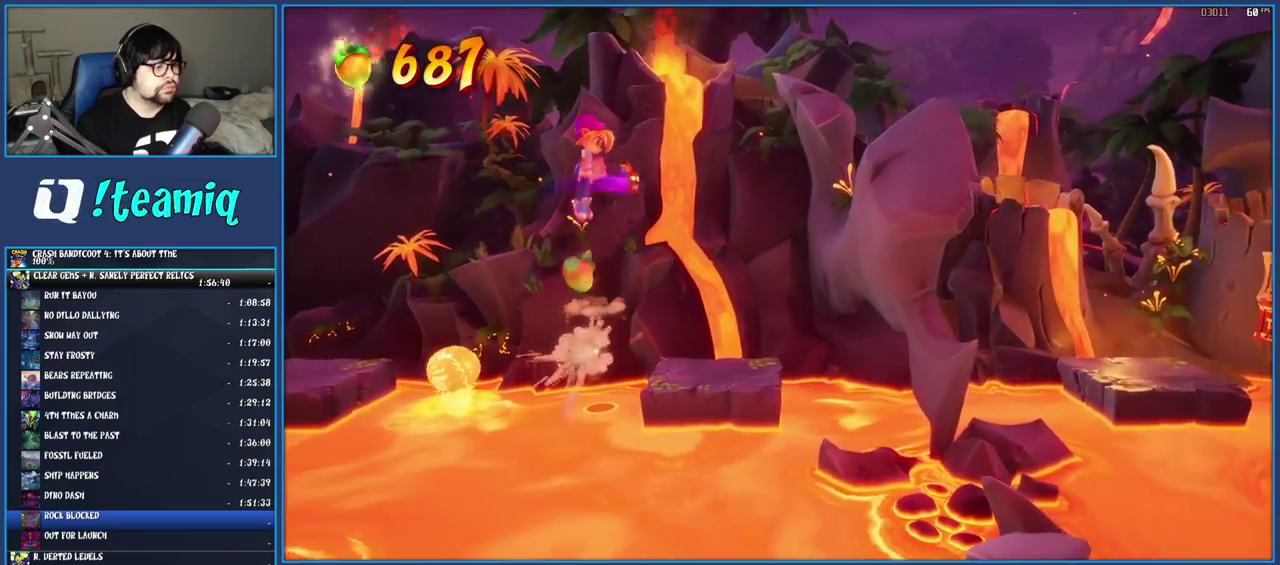
{"buttons": ["CROSS"], "left_stick": "center", "right_stick": "center", "events": [[100, "left_stick", "center"], [283, "left_stick", "right"], [450, "left_stick", "center"]]}
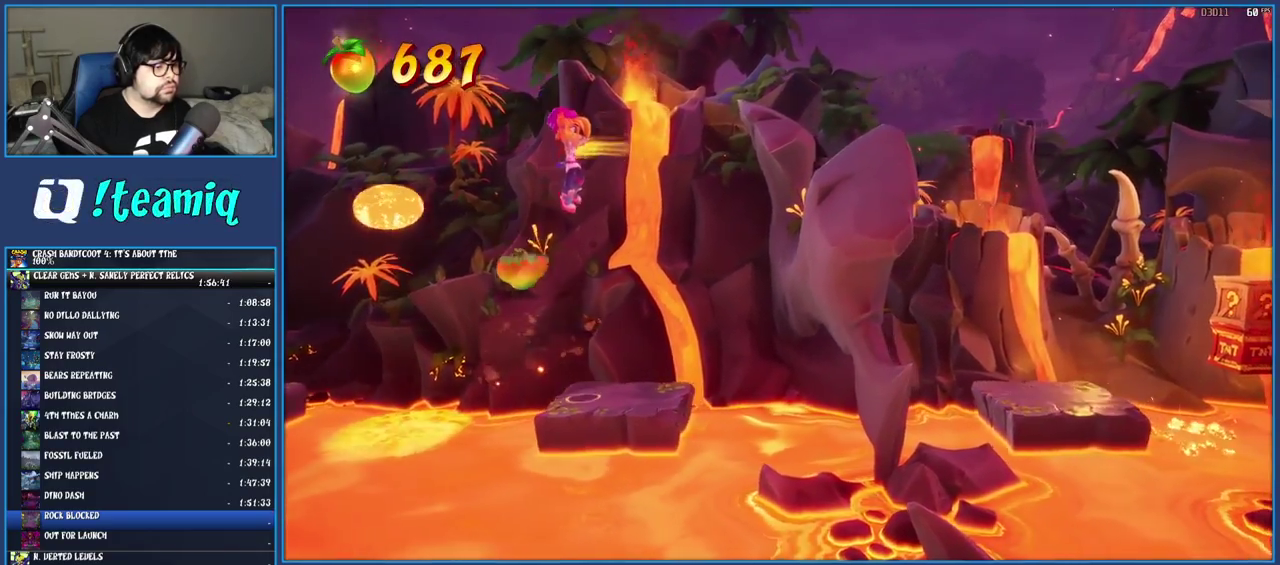
{"buttons": [], "left_stick": "center", "right_stick": "center", "events": [[283, "left_stick", "right"], [367, "CROSS", "up"], [400, "left_stick", "center"]]}
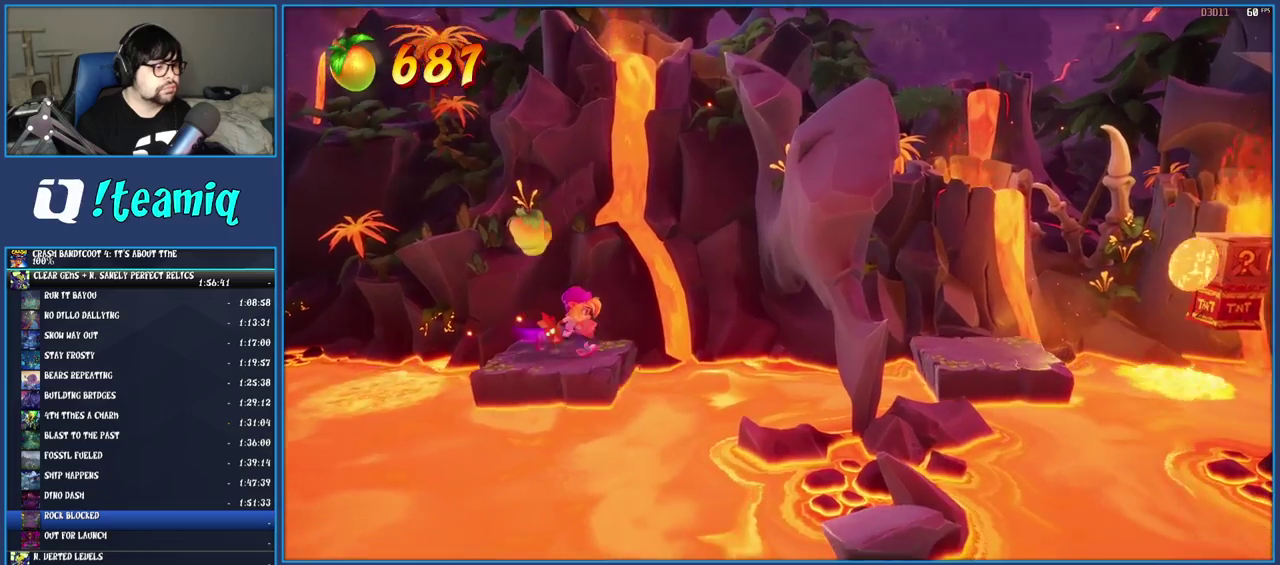
{"buttons": [], "left_stick": "right", "right_stick": "center", "events": [[450, "left_stick", "right"]]}
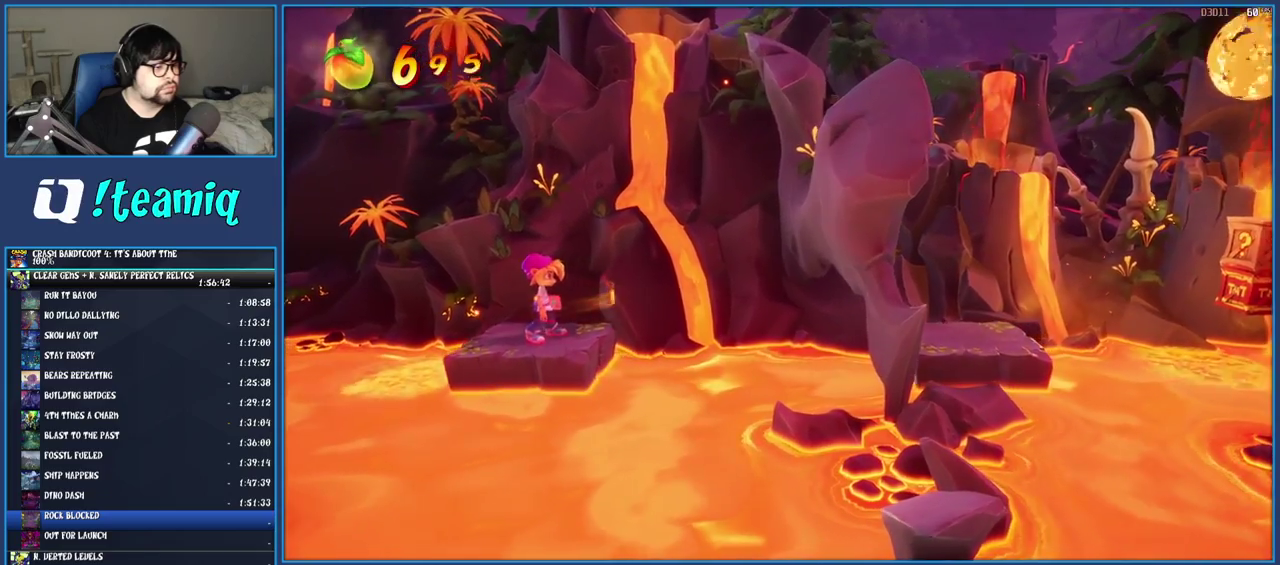
{"buttons": ["CROSS"], "left_stick": "right", "right_stick": "center", "events": [[100, "CROSS", "down"], [300, "CROSS", "up"], [500, "CROSS", "down"]]}
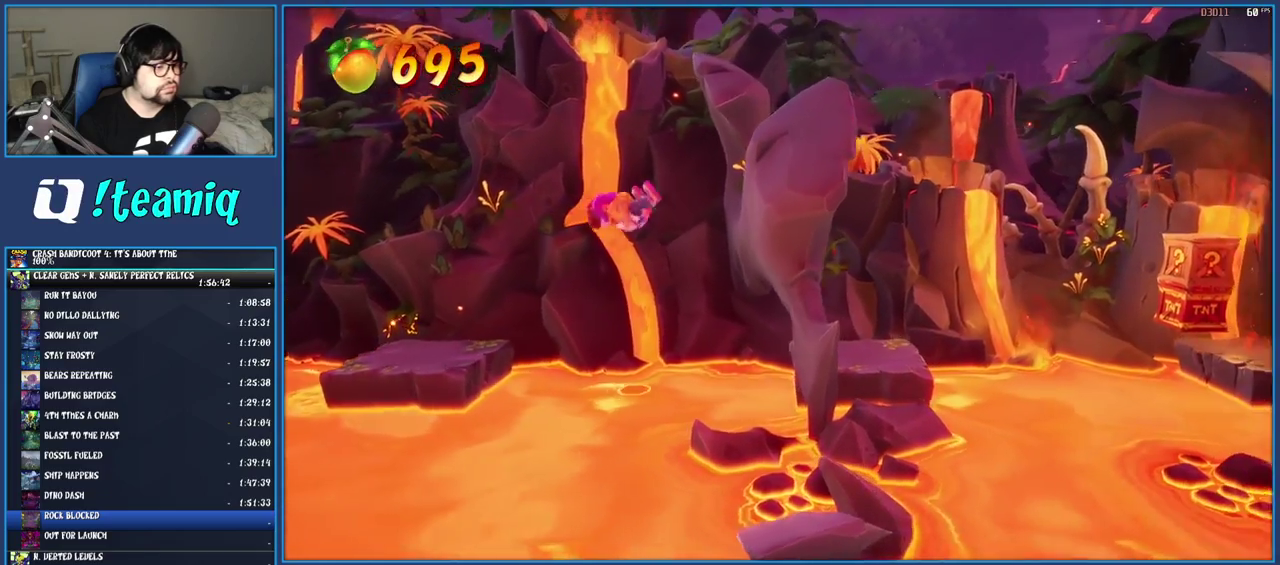
{"buttons": [], "left_stick": "right", "right_stick": "center", "events": [[367, "CROSS", "up"]]}
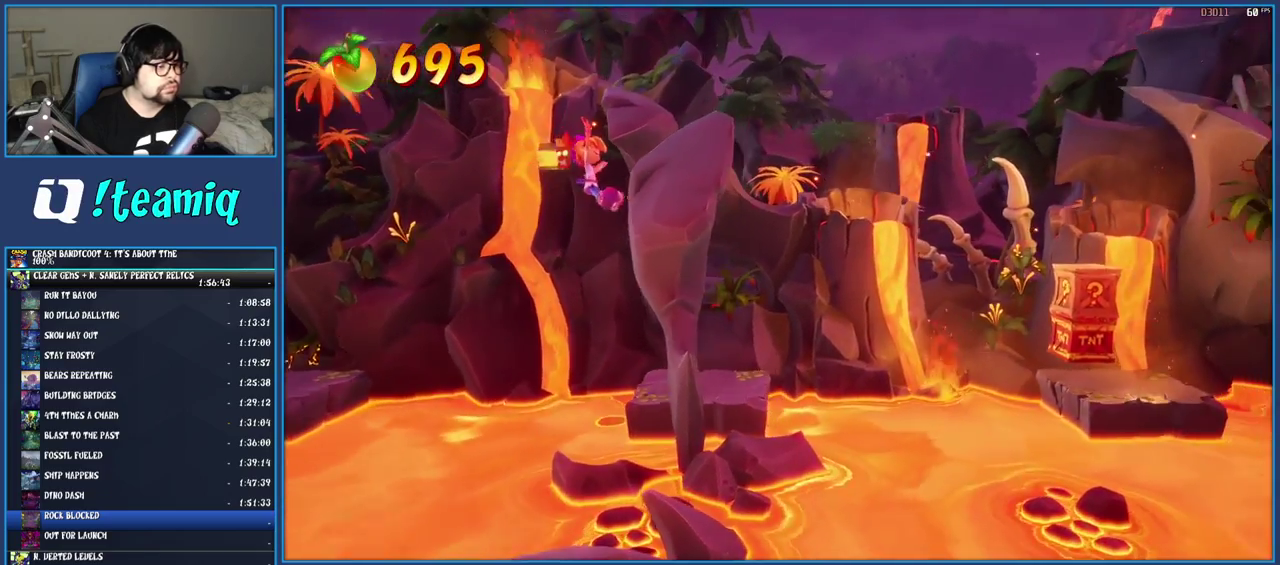
{"buttons": ["R1"], "left_stick": "right", "right_stick": "center", "events": [[467, "R1", "down"]]}
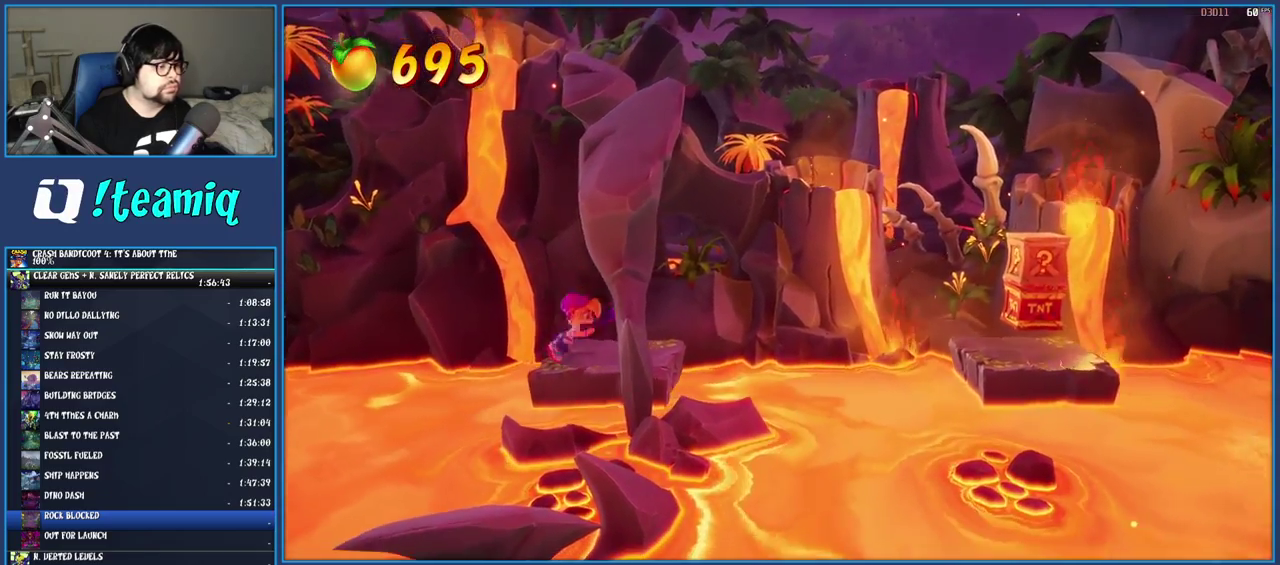
{"buttons": [], "left_stick": "right", "right_stick": "center", "events": [[83, "R1", "up"], [200, "SQUARE", "down"], [217, "CROSS", "down"], [467, "SQUARE", "up"], [483, "CROSS", "up"]]}
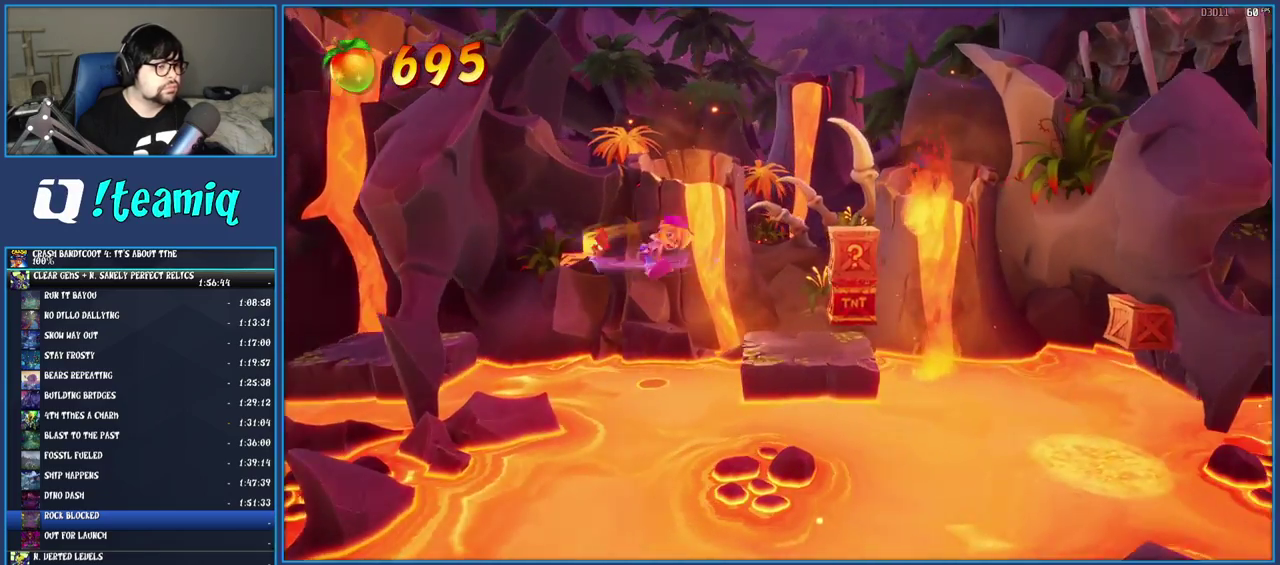
{"buttons": [], "left_stick": "right", "right_stick": "center", "events": [[200, "CROSS", "down"], [367, "CROSS", "up"]]}